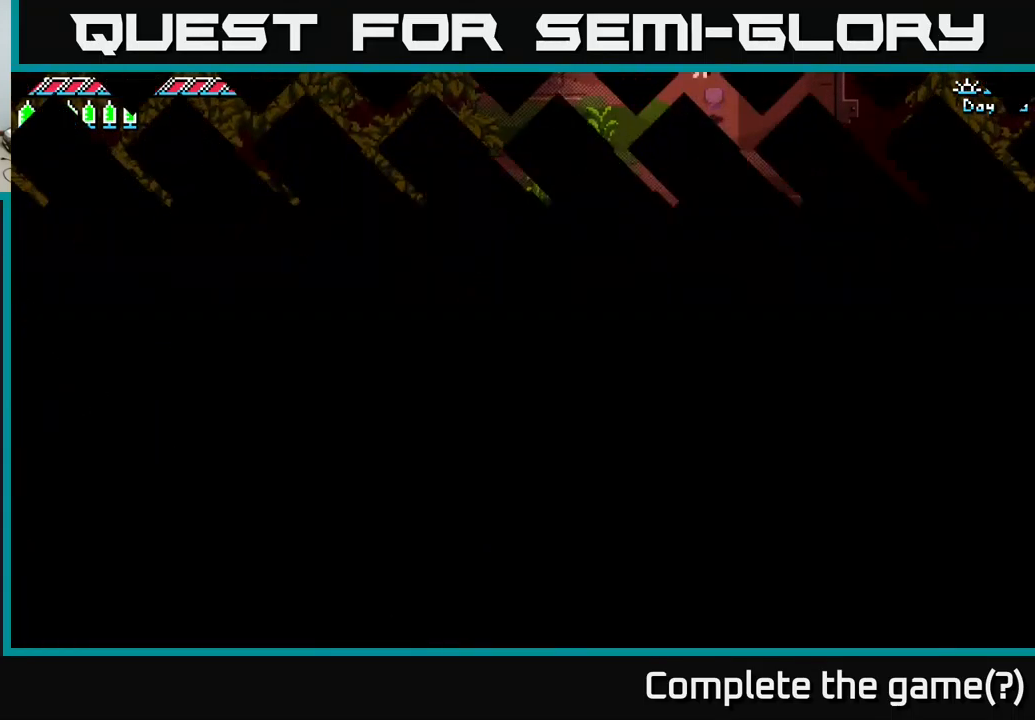
Gameplay with a controller (Xbox layout); each line is a JSON object with the inputs held at the frame after it. "events" lists button and stick changes between this image and that frame as [ms after this image, input, new state], when the widget could be followed in between.
{"buttons": ["X"], "left_stick": "up-left", "right_stick": "center", "events": [[267, "left_stick", "up-left"]]}
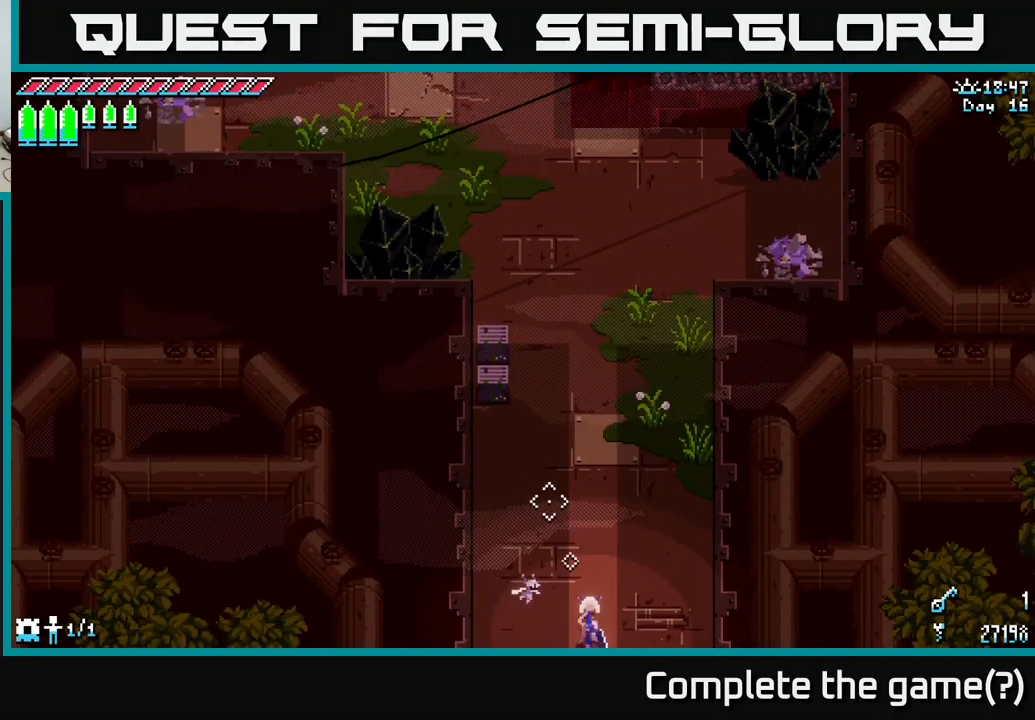
{"buttons": ["X"], "left_stick": "up", "right_stick": "center", "events": [[317, "left_stick", "up"]]}
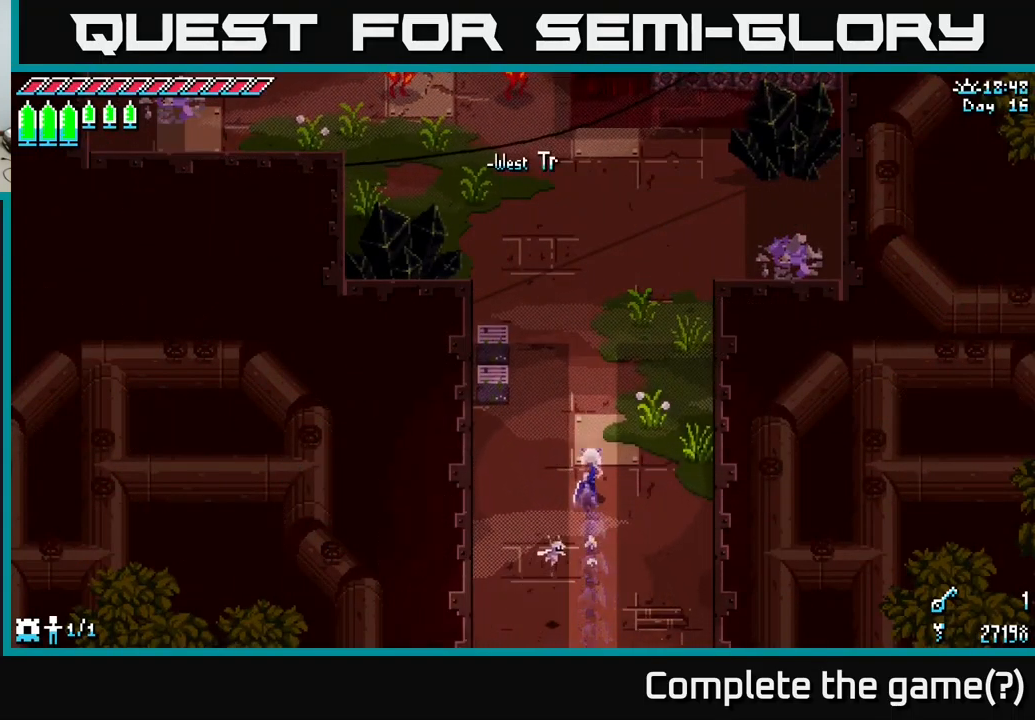
{"buttons": ["X"], "left_stick": "up-left", "right_stick": "center", "events": [[67, "A", "down"], [200, "A", "up"], [200, "left_stick", "up-left"], [334, "A", "down"], [450, "A", "up"]]}
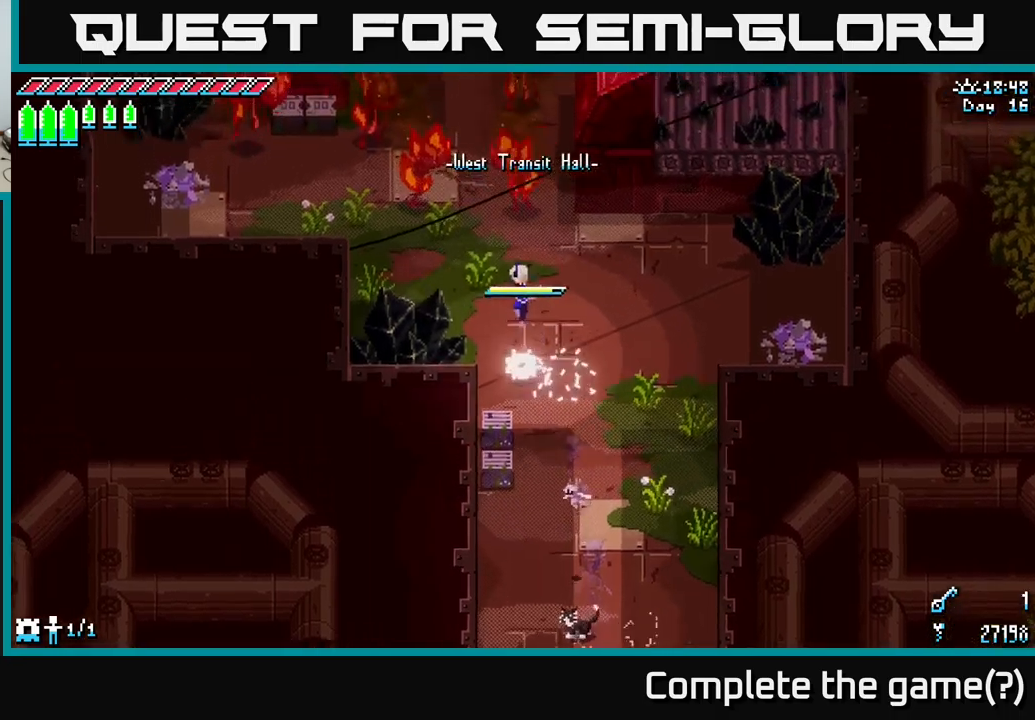
{"buttons": ["X", "R2"], "left_stick": "up", "right_stick": "center", "events": [[200, "R2", "down"], [200, "left_stick", "up"], [300, "R2", "up"], [434, "R2", "down"]]}
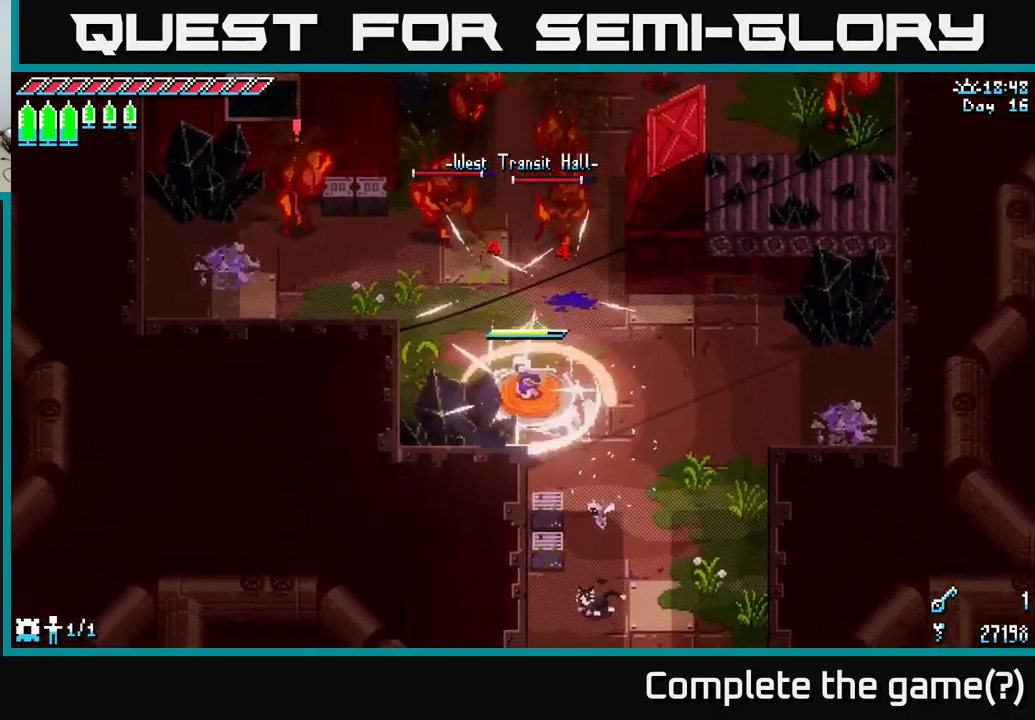
{"buttons": ["X"], "left_stick": "up", "right_stick": "center", "events": [[17, "X", "up"], [50, "R2", "up"], [217, "X", "down"], [250, "A", "down"], [400, "A", "up"]]}
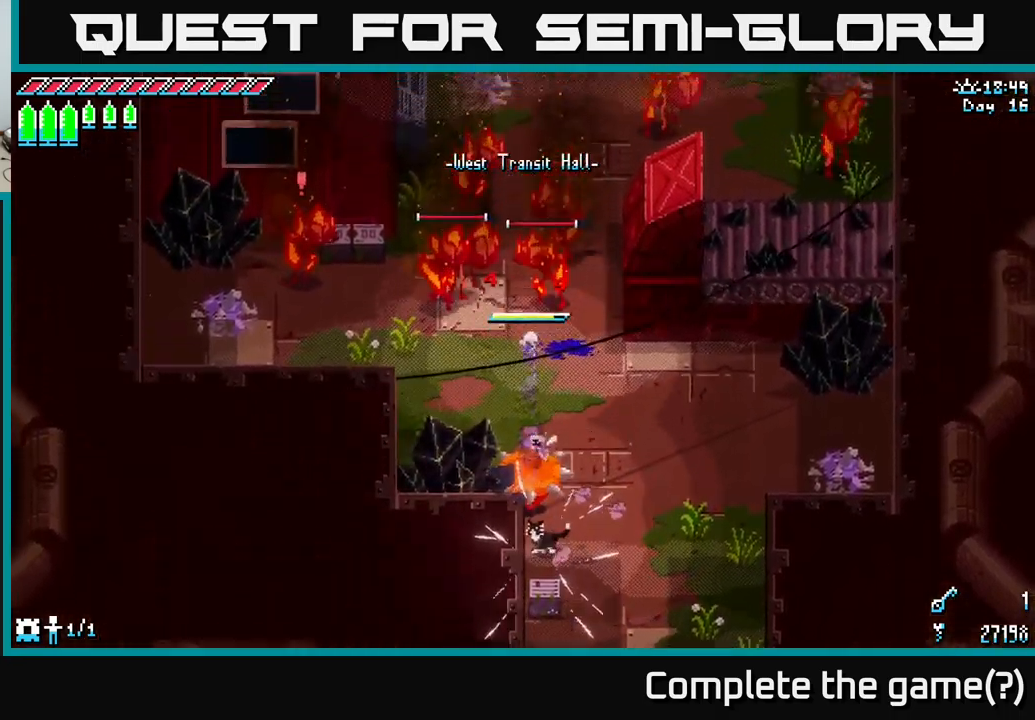
{"buttons": [], "left_stick": "up-left", "right_stick": "center", "events": [[34, "X", "up"], [67, "R2", "down"], [184, "R2", "up"], [367, "left_stick", "up-left"]]}
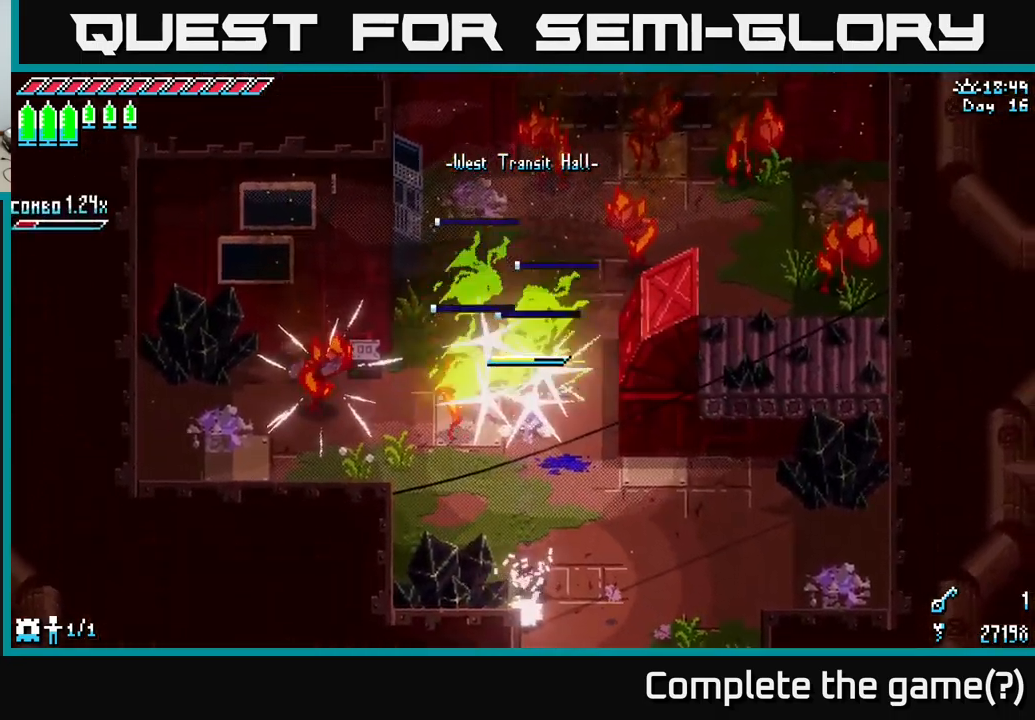
{"buttons": ["X"], "left_stick": "left", "right_stick": "center", "events": [[17, "left_stick", "center"], [367, "left_stick", "left"], [417, "X", "down"]]}
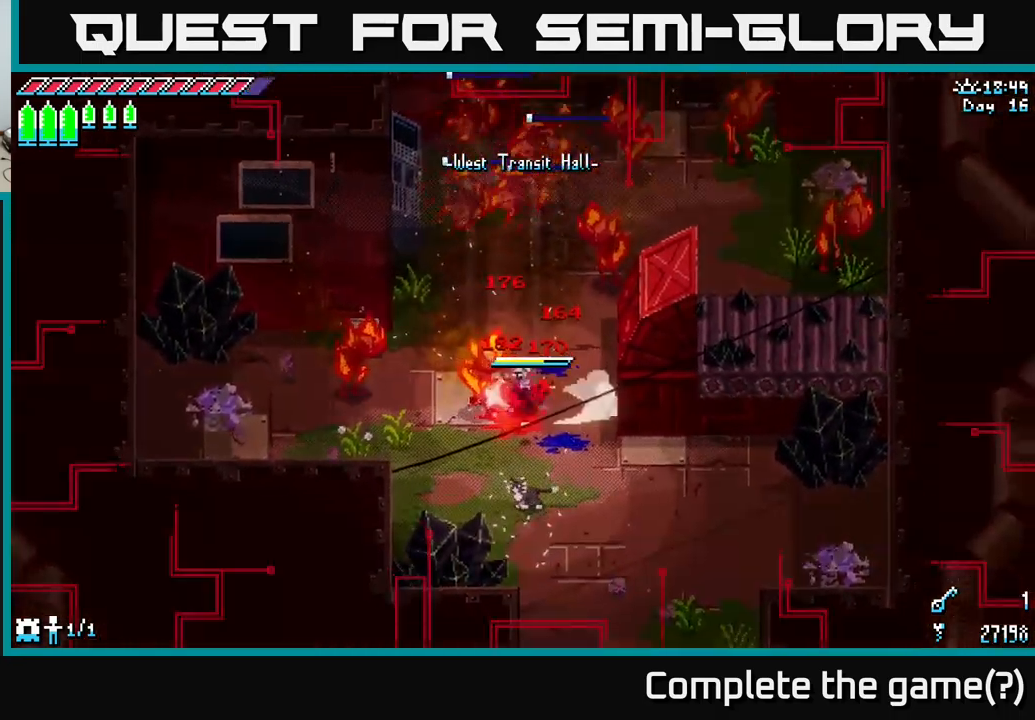
{"buttons": [], "left_stick": "center", "right_stick": "center", "events": [[100, "R2", "down"], [117, "X", "up"], [184, "R2", "up"], [350, "R2", "down"], [367, "left_stick", "center"], [500, "R2", "up"]]}
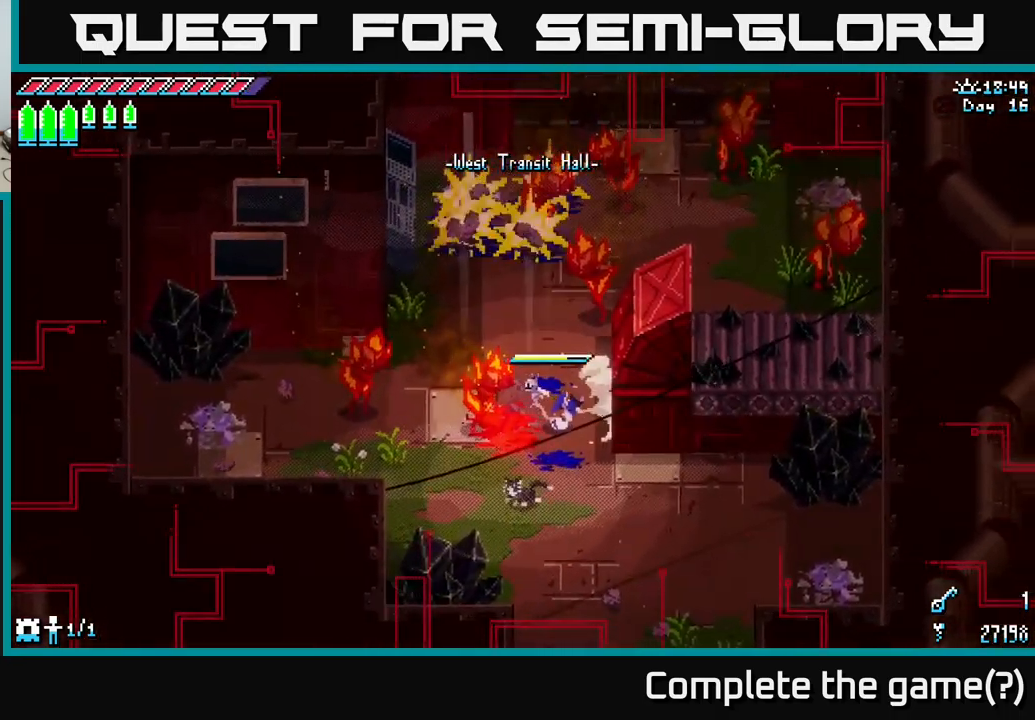
{"buttons": [], "left_stick": "left", "right_stick": "center", "events": [[50, "left_stick", "down-left"], [84, "X", "down"], [234, "X", "up"], [250, "left_stick", "left"], [334, "R2", "down"], [450, "R2", "up"]]}
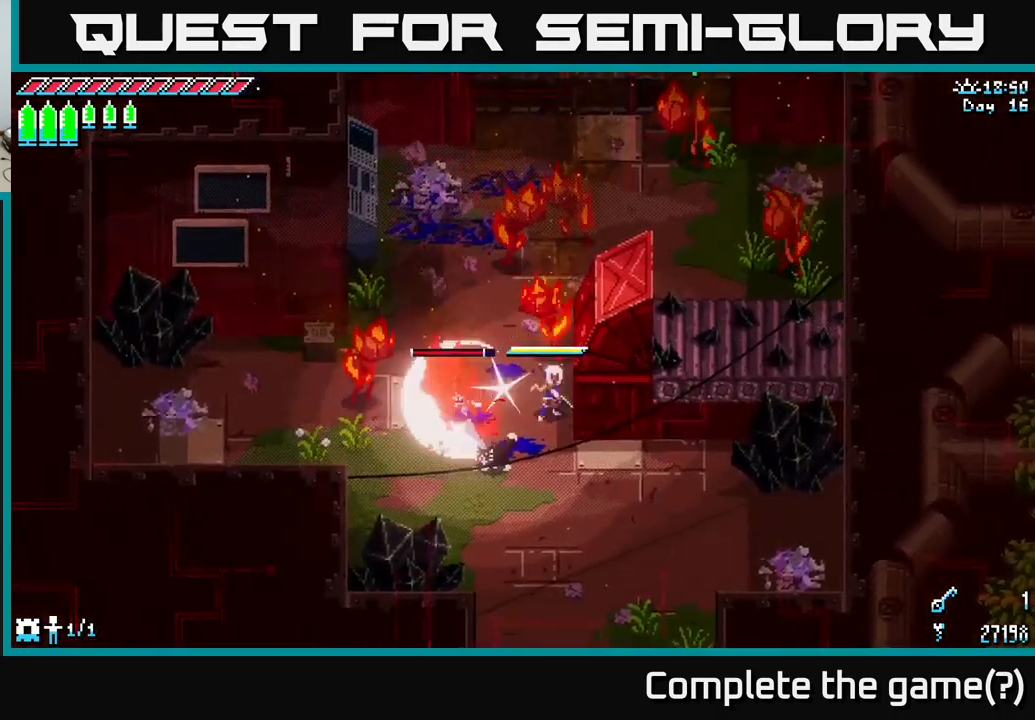
{"buttons": [], "left_stick": "left", "right_stick": "center", "events": [[50, "R2", "down"], [150, "R2", "up"]]}
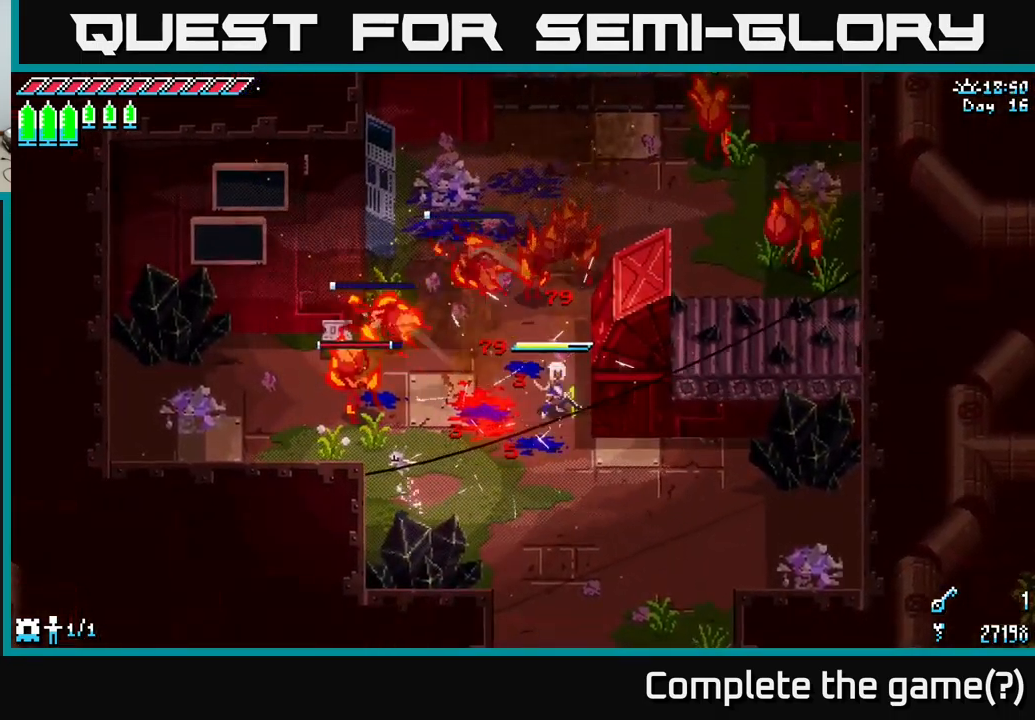
{"buttons": [], "left_stick": "center", "right_stick": "center", "events": [[134, "X", "down"], [217, "R2", "down"], [284, "X", "up"], [317, "R2", "up"], [384, "left_stick", "center"]]}
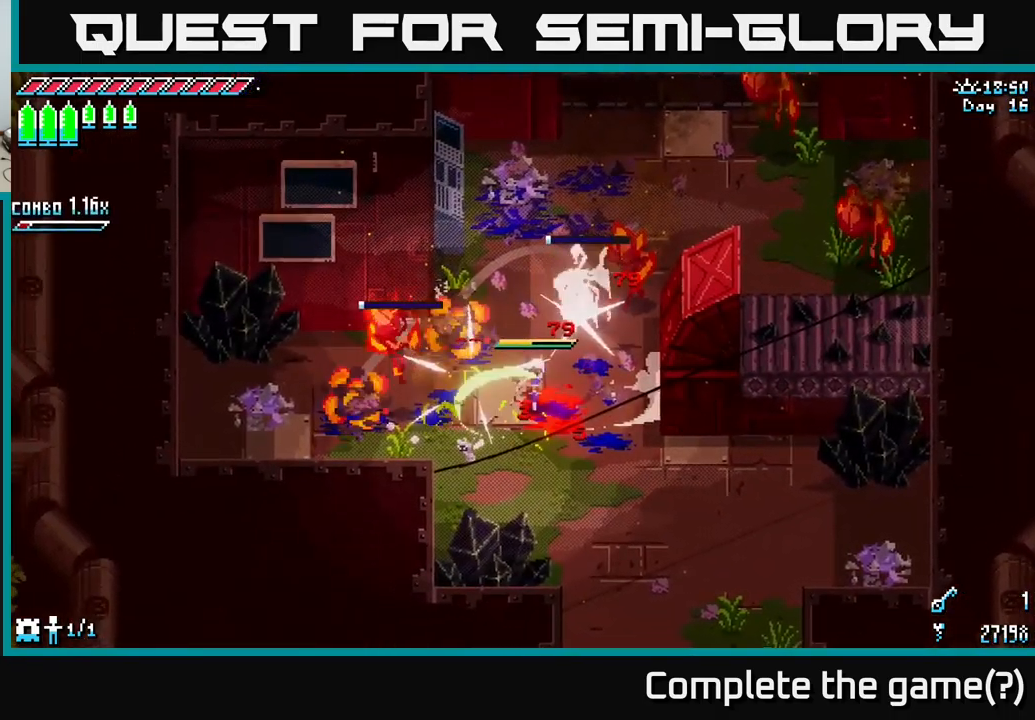
{"buttons": [], "left_stick": "up-right", "right_stick": "center", "events": [[150, "left_stick", "up-right"], [350, "R2", "down"], [450, "R2", "up"]]}
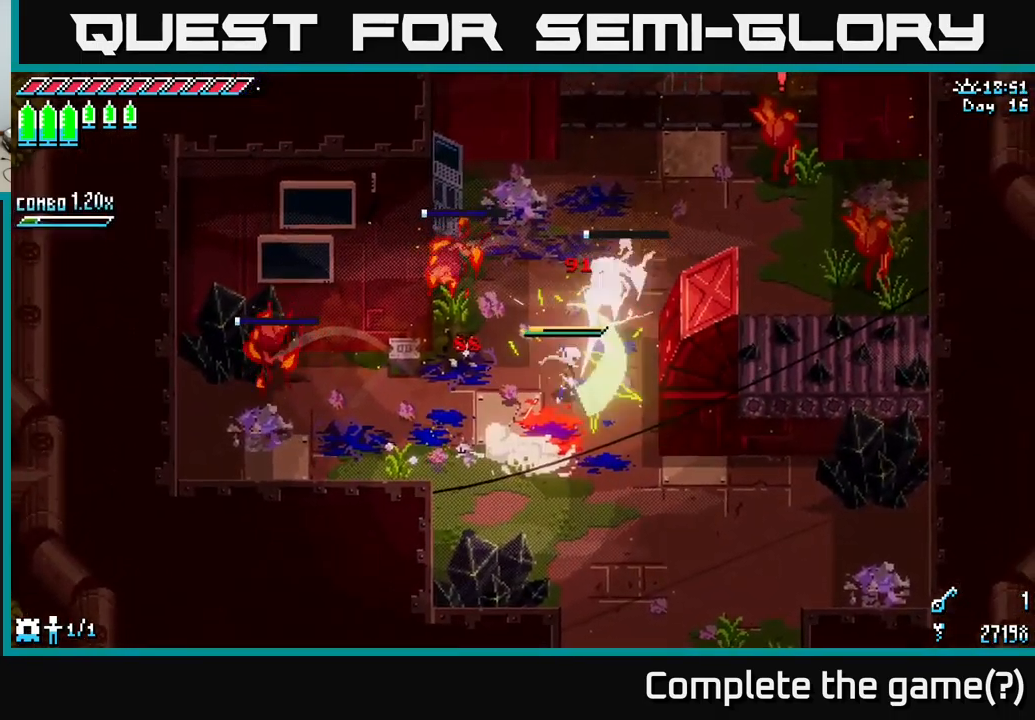
{"buttons": [], "left_stick": "up", "right_stick": "up", "events": [[300, "right_stick", "up"], [450, "left_stick", "up"]]}
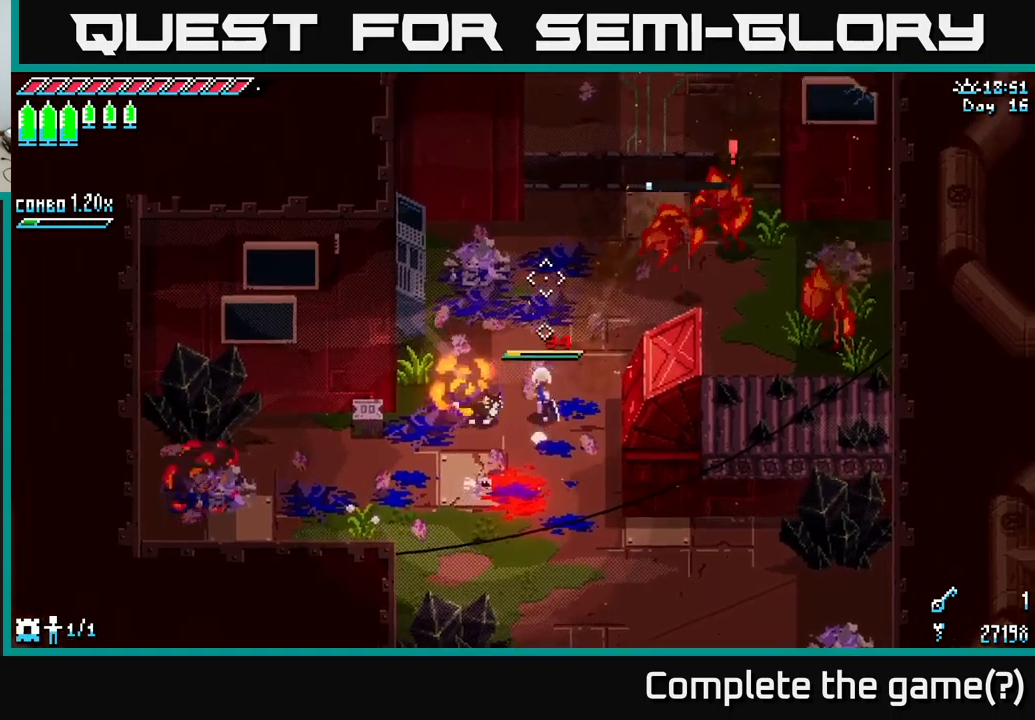
{"buttons": ["R2"], "left_stick": "up-right", "right_stick": "up-right", "events": [[66, "right_stick", "up-right"], [183, "left_stick", "up-right"], [466, "R2", "down"]]}
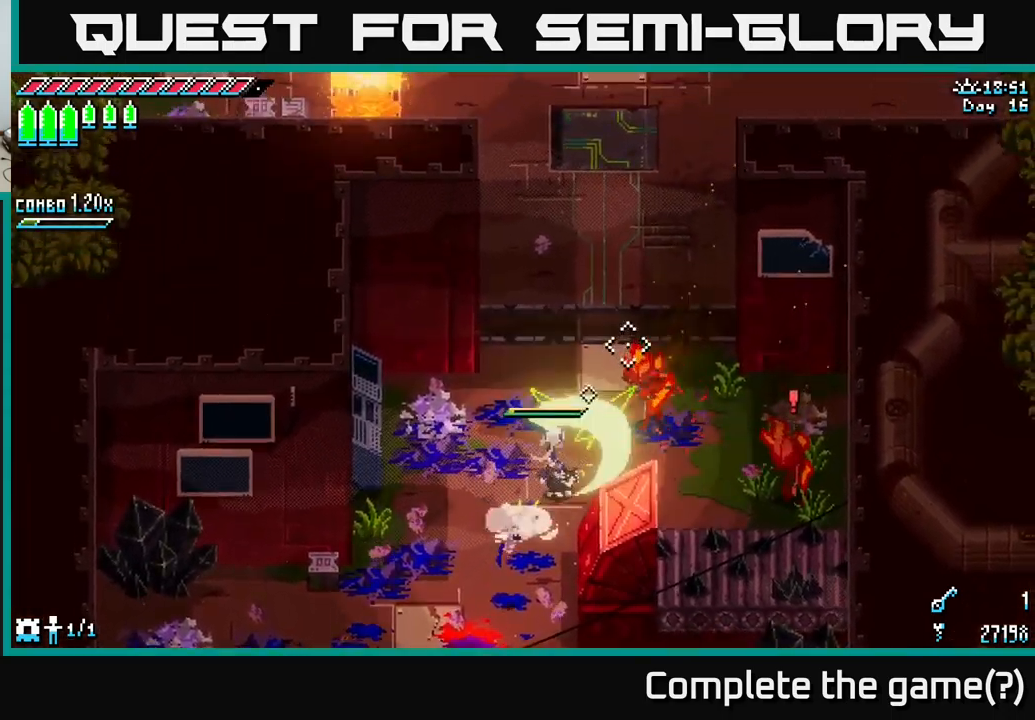
{"buttons": ["X"], "left_stick": "up", "right_stick": "center", "events": [[66, "R2", "up"], [133, "right_stick", "center"], [350, "left_stick", "up"], [366, "X", "down"]]}
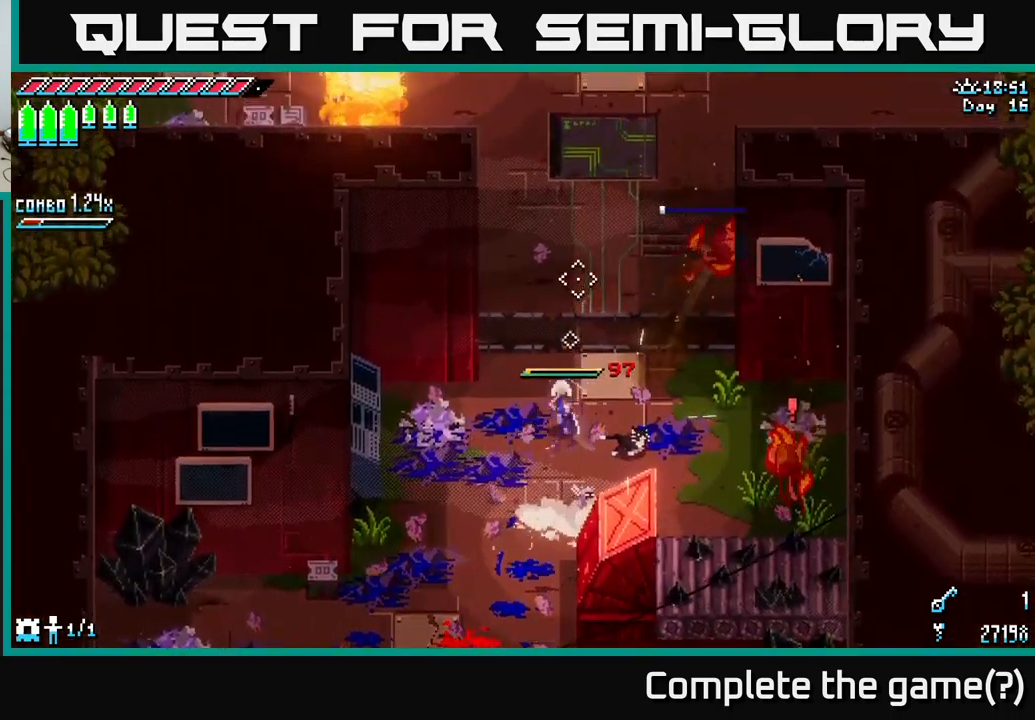
{"buttons": ["X"], "left_stick": "up", "right_stick": "center", "events": [[283, "A", "down"], [450, "A", "up"]]}
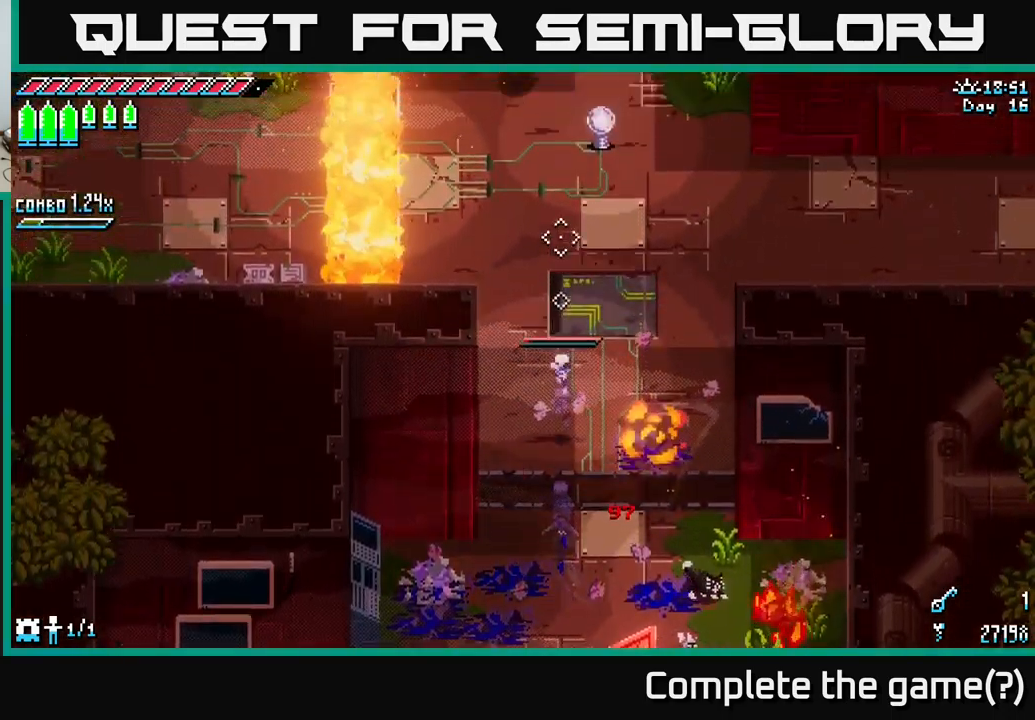
{"buttons": ["X"], "left_stick": "up", "right_stick": "center", "events": []}
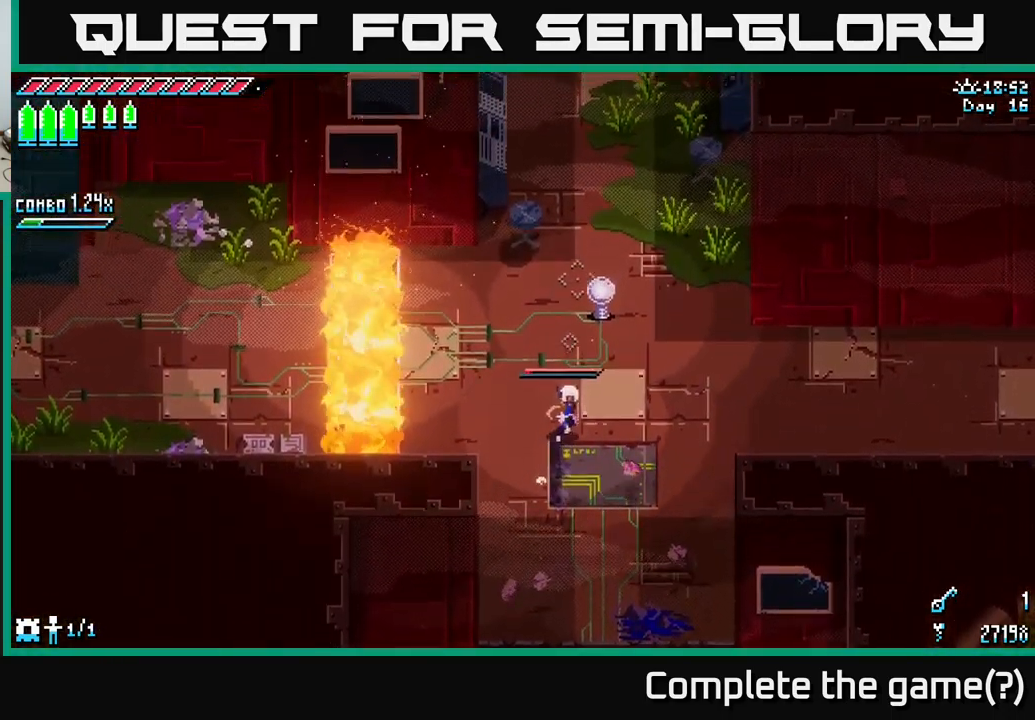
{"buttons": ["X"], "left_stick": "up", "right_stick": "center", "events": [[83, "left_stick", "up-left"], [266, "left_stick", "up"], [433, "A", "down"], [466, "A", "up"]]}
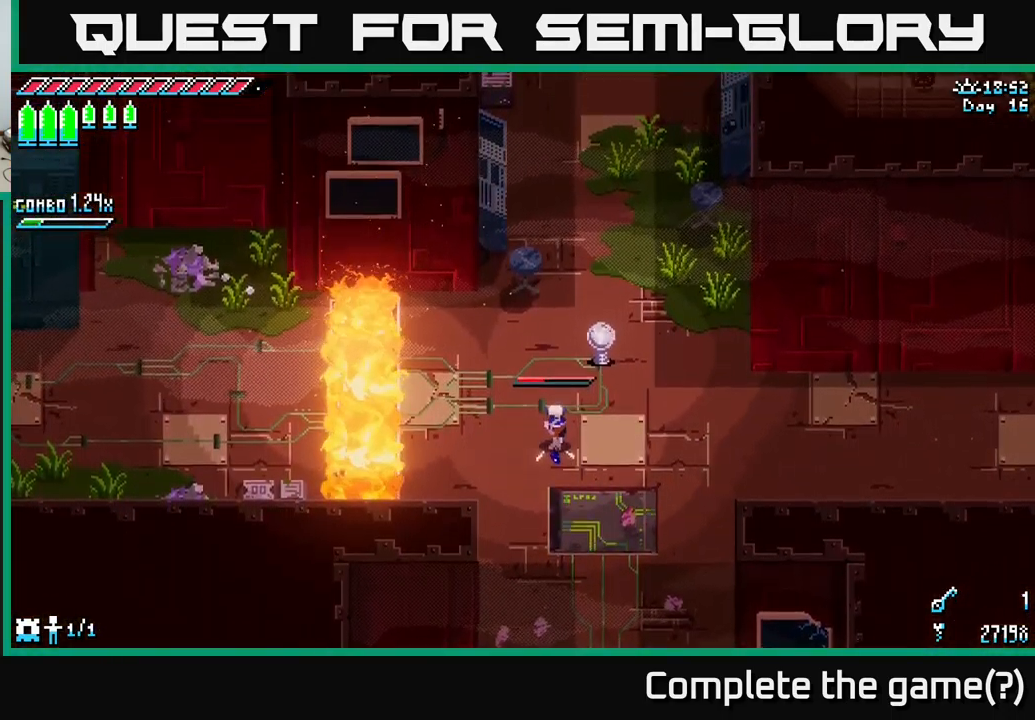
{"buttons": [], "left_stick": "center", "right_stick": "center", "events": [[233, "X", "up"], [233, "left_stick", "center"], [333, "SELECT", "down"], [483, "SELECT", "up"]]}
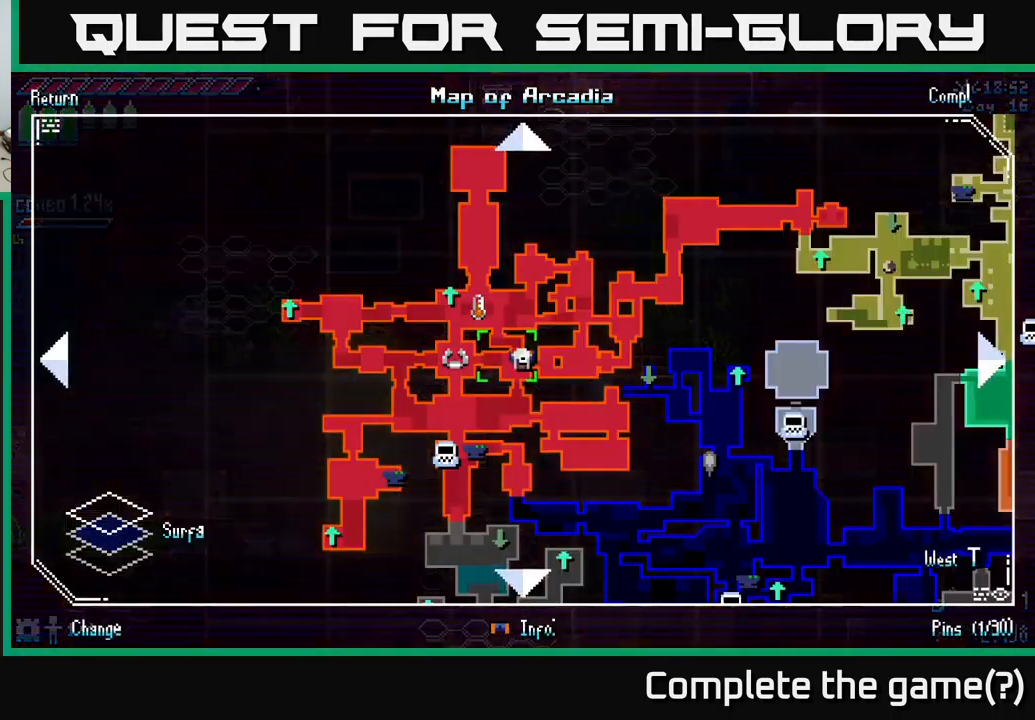
{"buttons": [], "left_stick": "center", "right_stick": "center", "events": []}
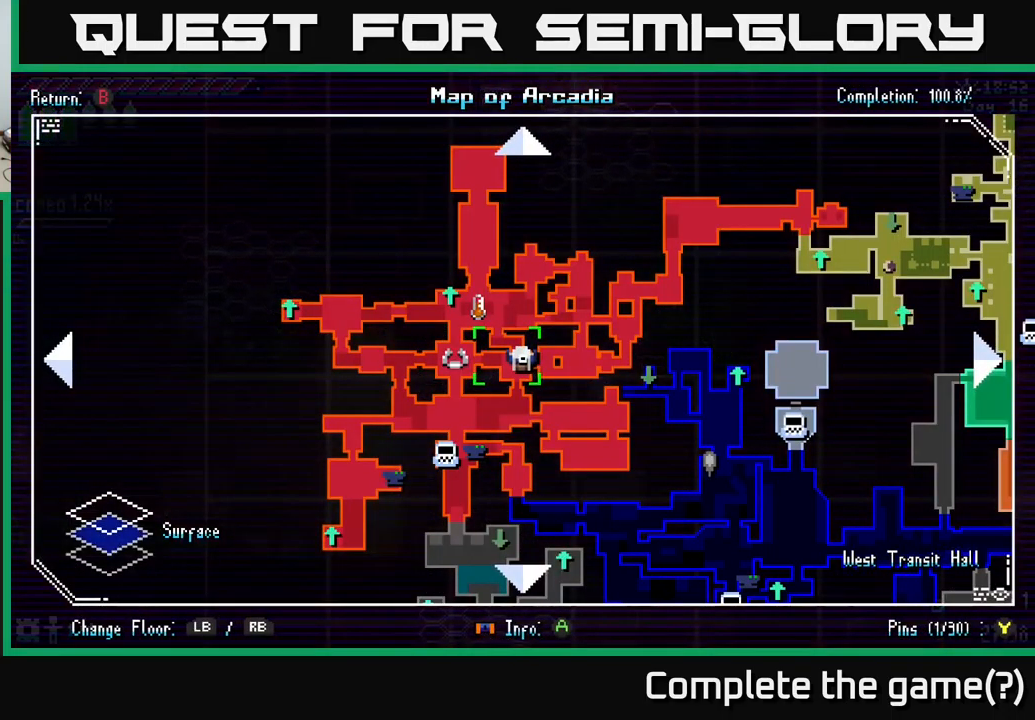
{"buttons": ["X"], "left_stick": "up", "right_stick": "center", "events": [[50, "SELECT", "down"], [116, "SELECT", "up"], [150, "X", "down"], [200, "left_stick", "up"], [250, "A", "down"], [433, "A", "up"]]}
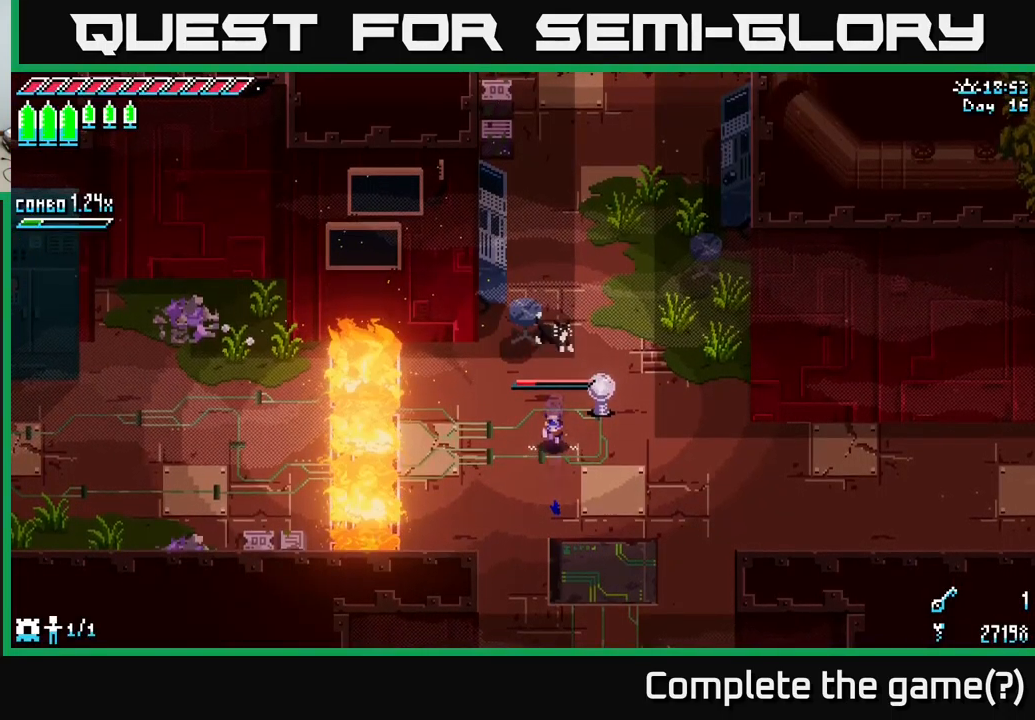
{"buttons": ["X"], "left_stick": "up", "right_stick": "center", "events": [[316, "A", "down"], [433, "A", "up"]]}
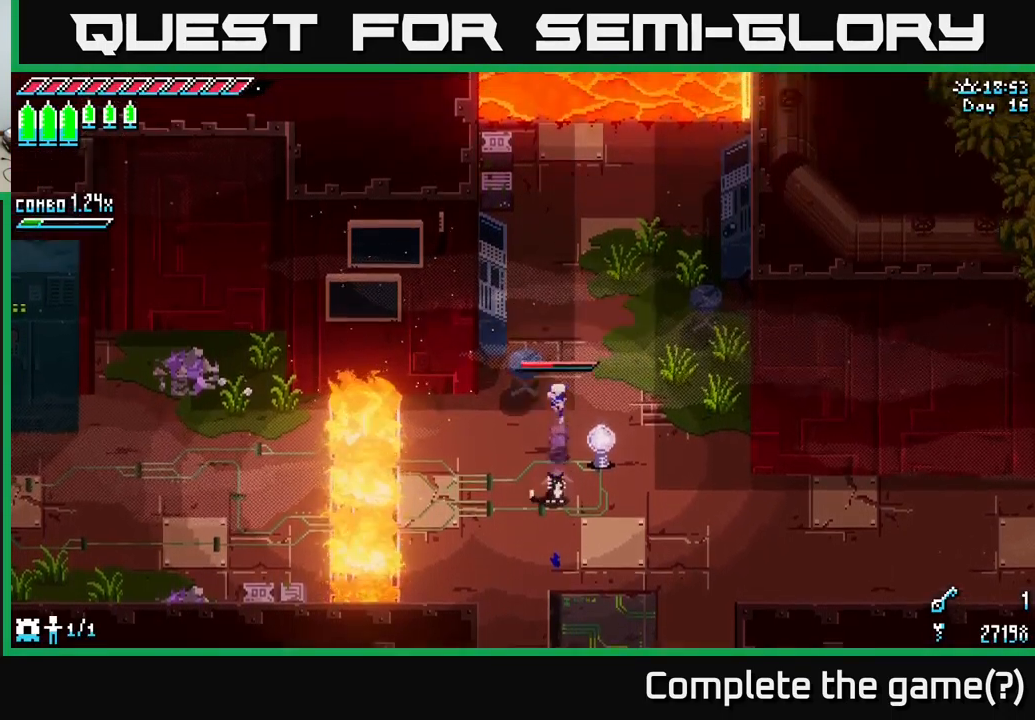
{"buttons": [], "left_stick": "up", "right_stick": "center", "events": [[100, "X", "up"]]}
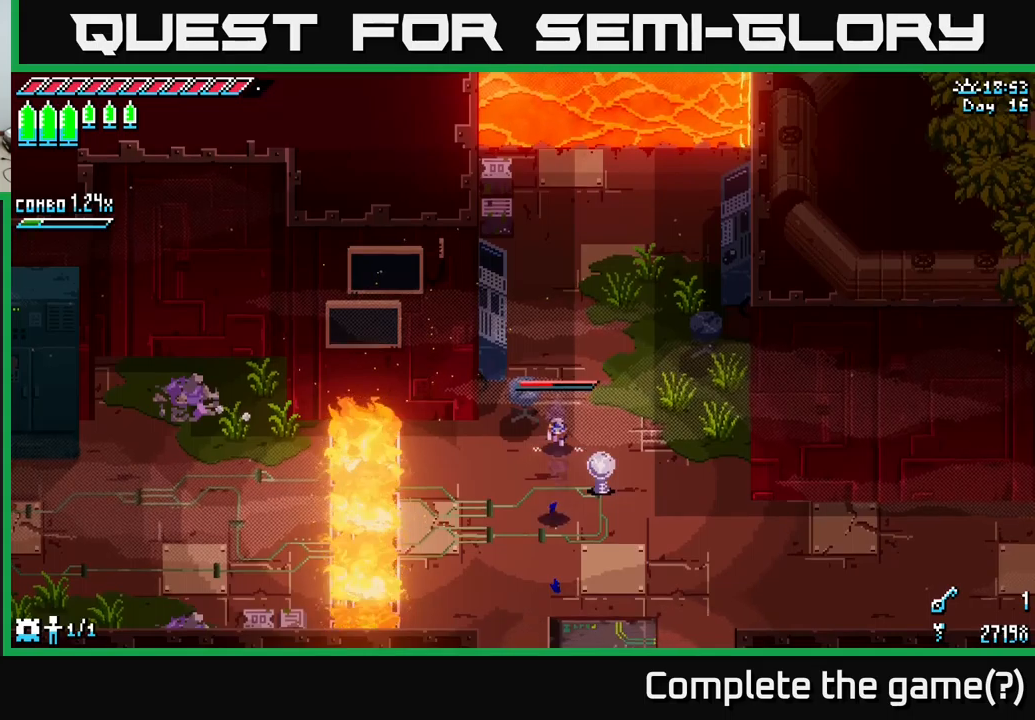
{"buttons": ["X"], "left_stick": "up", "right_stick": "center", "events": [[17, "X", "down"]]}
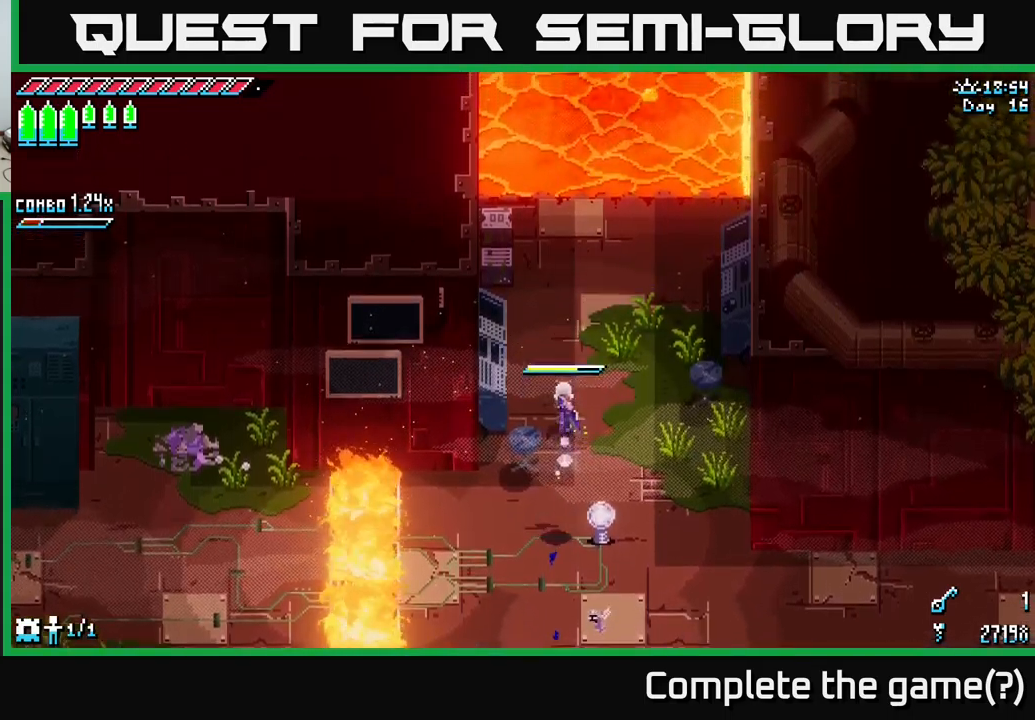
{"buttons": [], "left_stick": "up", "right_stick": "center", "events": [[317, "X", "up"]]}
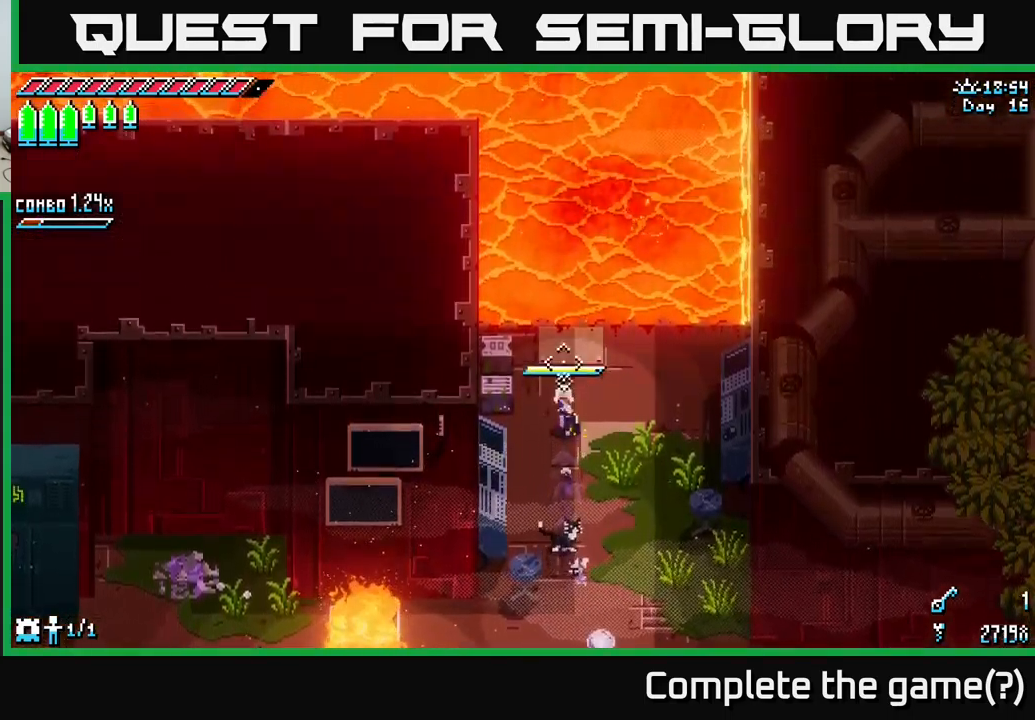
{"buttons": [], "left_stick": "up", "right_stick": "up", "events": [[17, "right_stick", "up"], [400, "L2", "down"], [483, "L2", "up"]]}
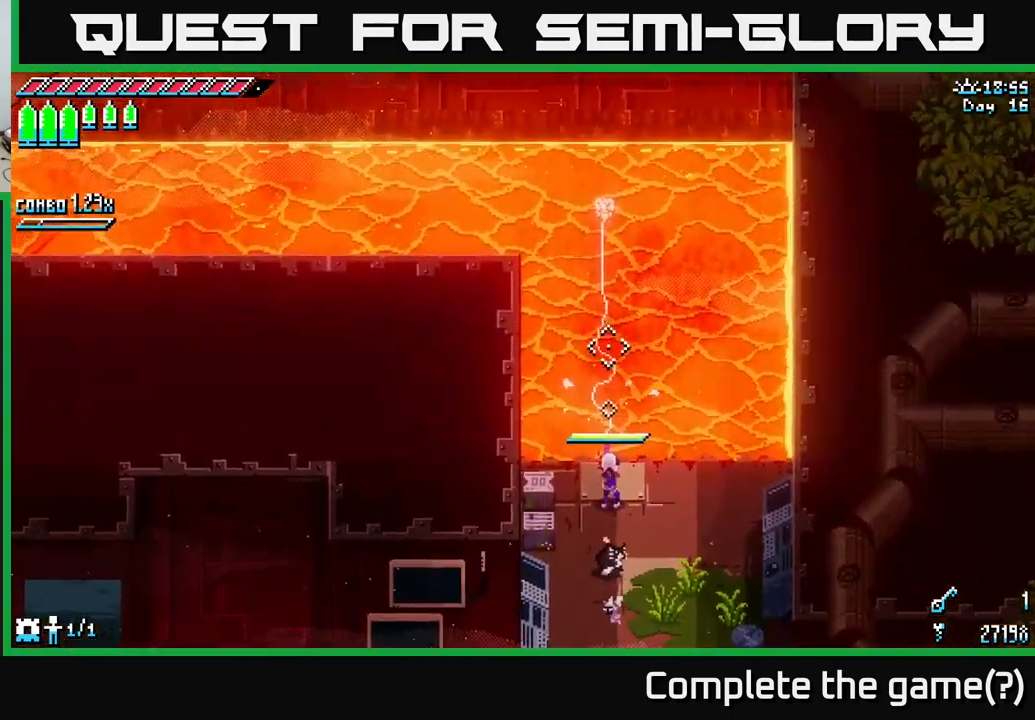
{"buttons": [], "left_stick": "center", "right_stick": "left", "events": [[33, "left_stick", "center"], [467, "right_stick", "left"]]}
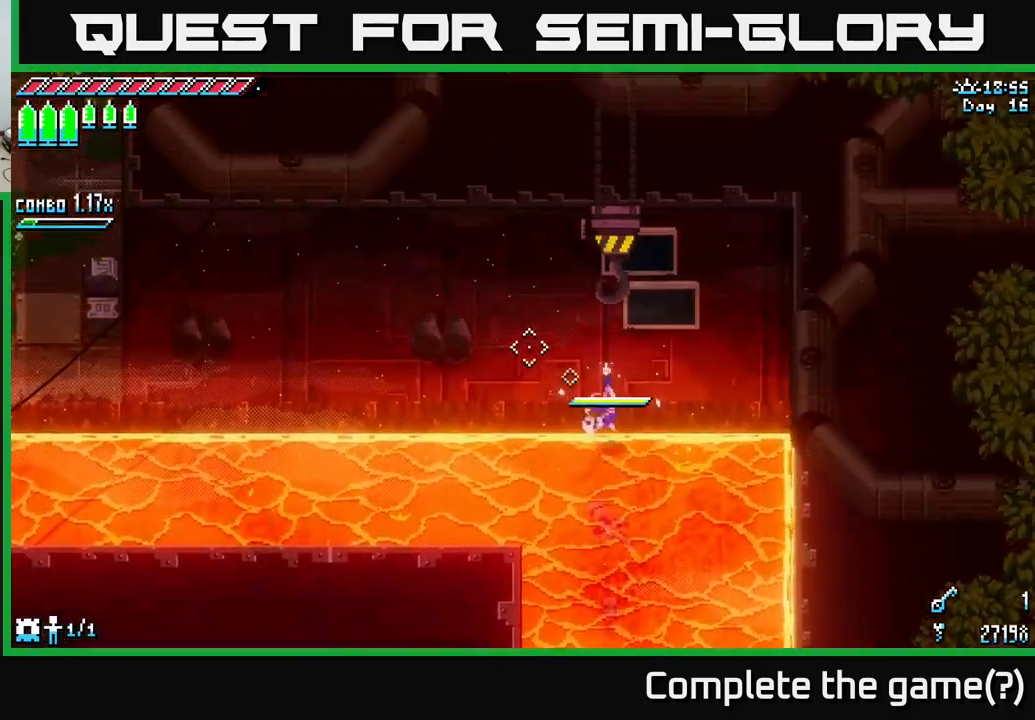
{"buttons": [], "left_stick": "center", "right_stick": "left", "events": [[183, "L2", "down"], [317, "L2", "up"]]}
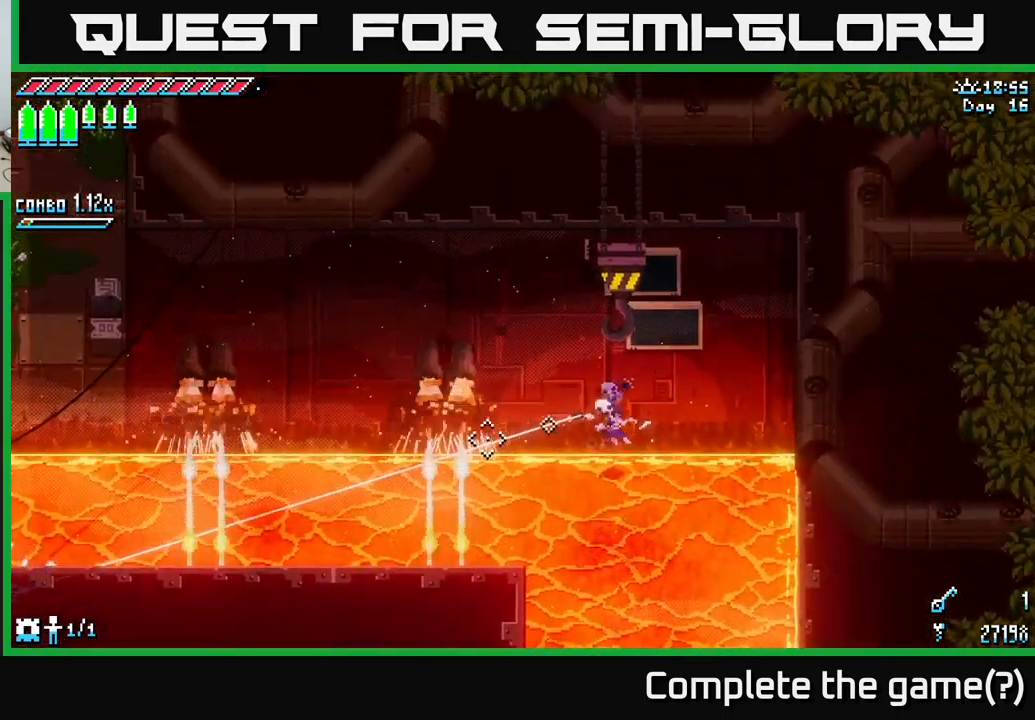
{"buttons": [], "left_stick": "center", "right_stick": "left", "events": []}
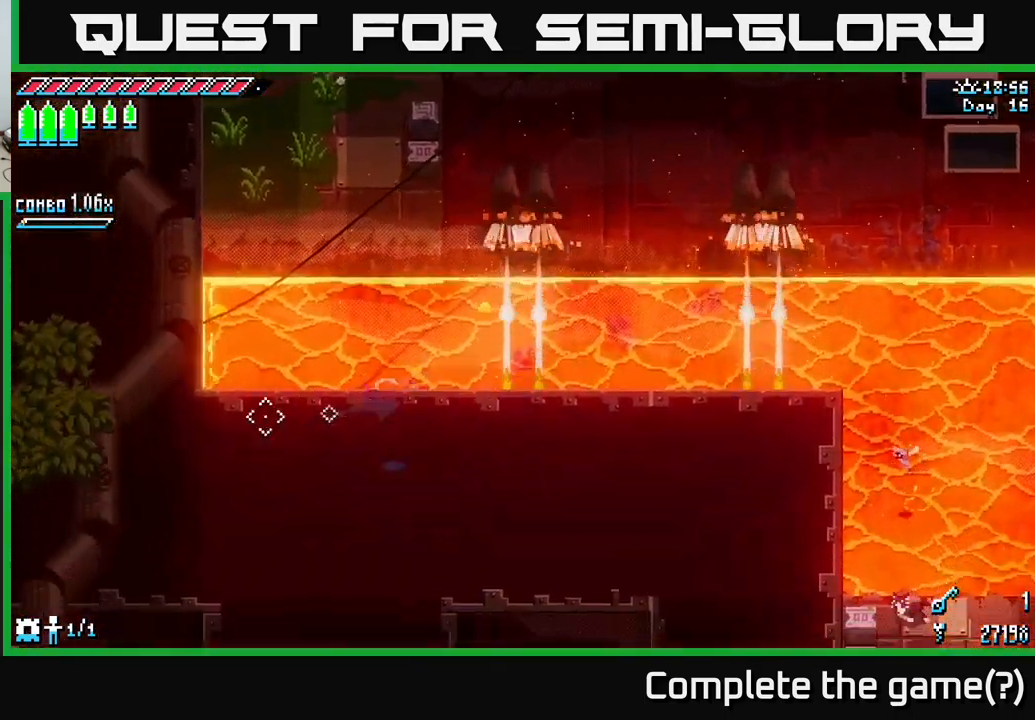
{"buttons": [], "left_stick": "center", "right_stick": "up-left", "events": [[133, "right_stick", "up-left"], [200, "L2", "down"], [350, "L2", "up"]]}